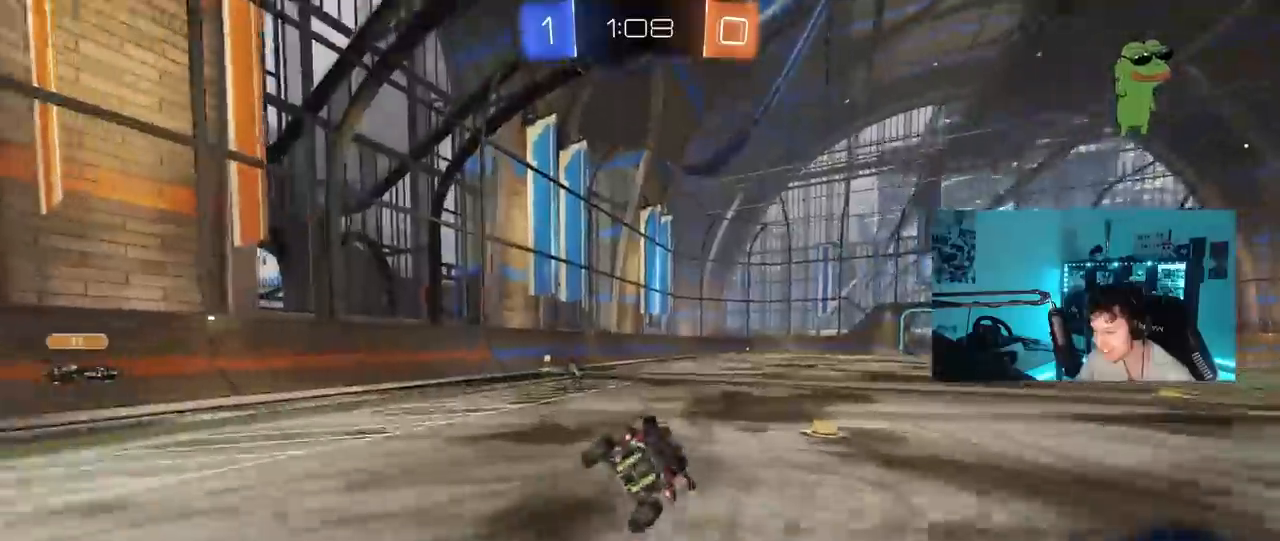
Gameplay with keyboard and mouse; each line is a JSON object with the keys and mouse buttons held at the frame after it. "events" lists presses ("down") and releases ("up") of "1", "2", "3", "4", "5", "a", "alt", "c", "caps_lock", "ctrl", "d", "e", "f", "g", "q", "r", "s", "shift", "space", "t", "tab", "v", "w", "x", "z", "mouse_left", "mouse_wheel" and "mouse_right" between this image and that frame as [ms after this image, input, new state], when the widget could be followed in between. "mouse_left", "mouse_wheel", "mouse_right" = the "left", "wheel", "right" buttons of the "mouse" list. No other keys are recorded. "wheel" means that the mouse wheel is clicked or scrolled. "mouse_move" is the direction in which the mouse moves at that frame (one of eight, or "still"), when it could be read.
{"keys": ["a", "w"], "mouse": [], "mouse_move": "still", "events": [[117, "a", "up"], [250, "a", "down"], [250, "w", "down"], [300, "mouse_left", "down"], [483, "mouse_left", "up"]]}
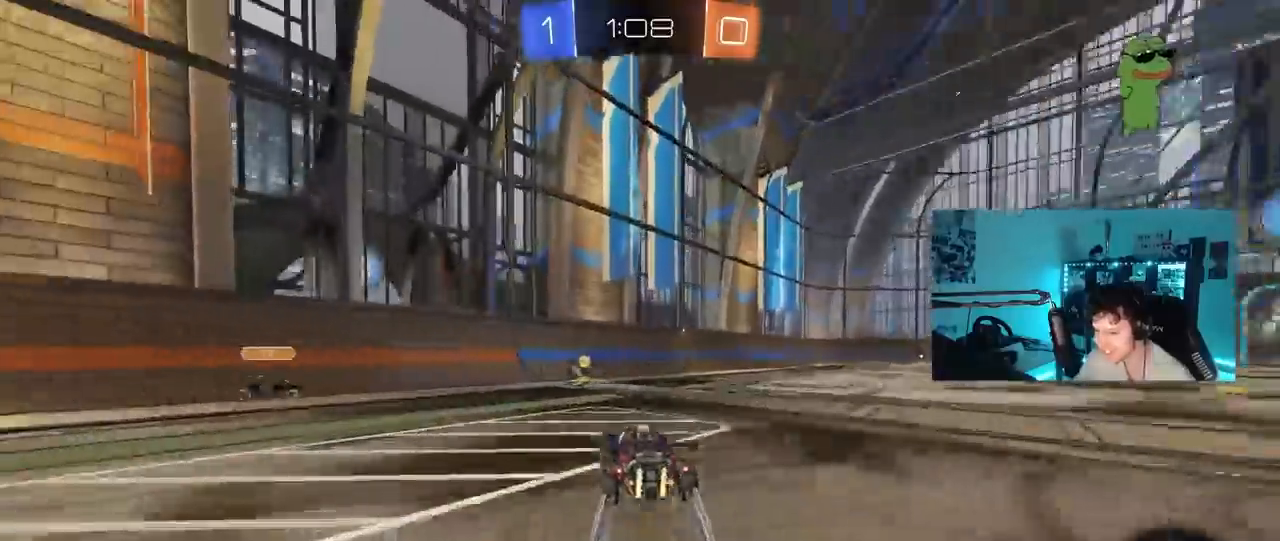
{"keys": ["d", "w"], "mouse": [], "mouse_move": "still", "events": [[33, "a", "up"], [133, "a", "down"], [183, "mouse_left", "down"], [217, "a", "up"], [267, "d", "down"], [450, "mouse_left", "up"]]}
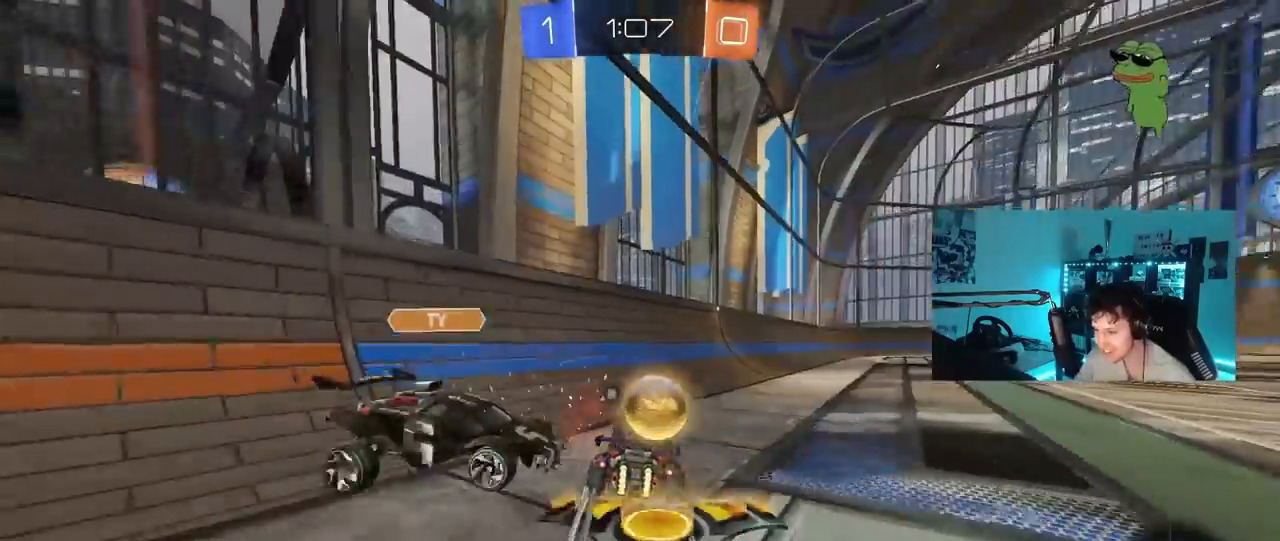
{"keys": ["d", "w"], "mouse": [], "mouse_move": "still", "events": [[100, "d", "up"], [200, "a", "down"], [200, "space", "down"], [283, "a", "up"], [333, "d", "down"], [383, "shift", "down"], [383, "space", "up"], [483, "shift", "up"]]}
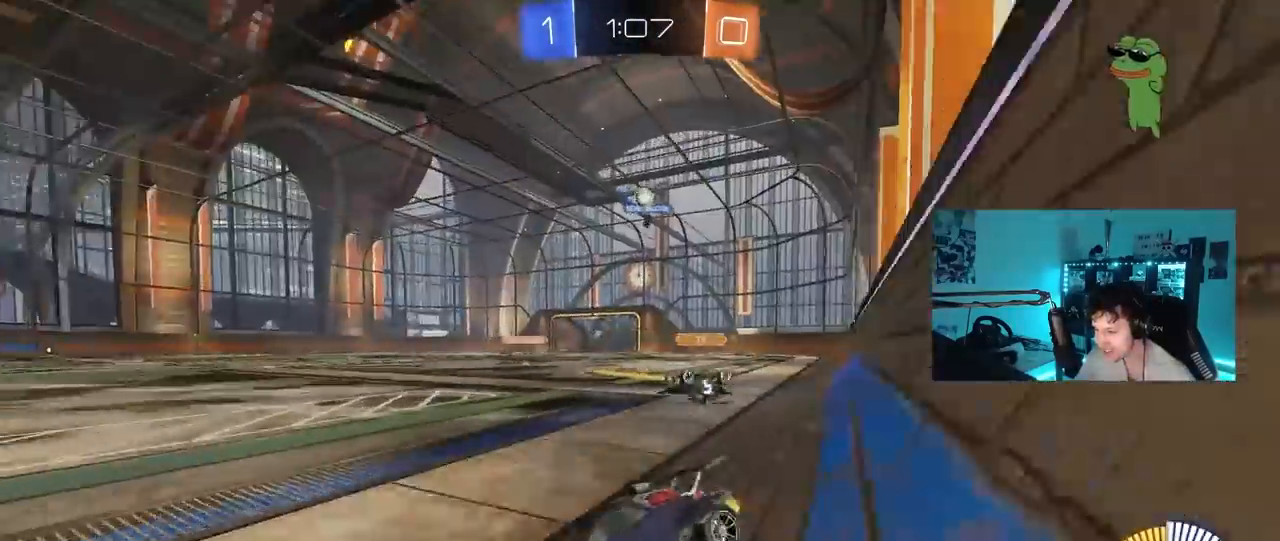
{"keys": ["d", "w"], "mouse": ["left"], "mouse_move": "still", "events": [[117, "shift", "down"], [217, "shift", "up"], [300, "d", "up"], [350, "mouse_left", "down"], [483, "d", "down"]]}
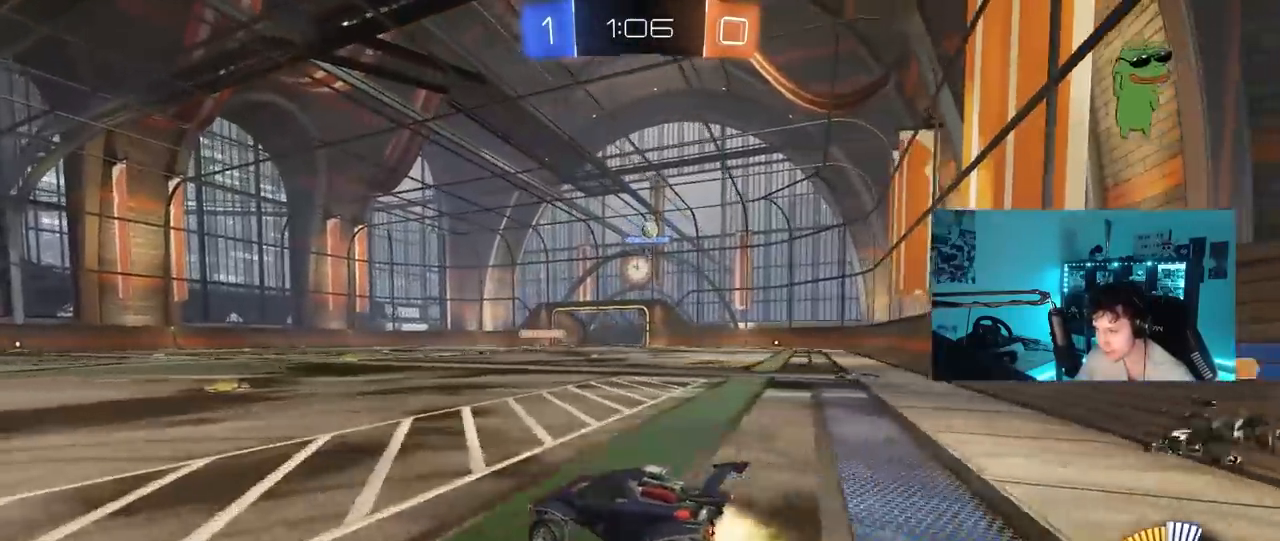
{"keys": ["d", "w"], "mouse": [], "mouse_move": "still", "events": [[133, "d", "up"], [233, "mouse_left", "up"], [267, "a", "down"], [367, "a", "up"], [417, "d", "down"]]}
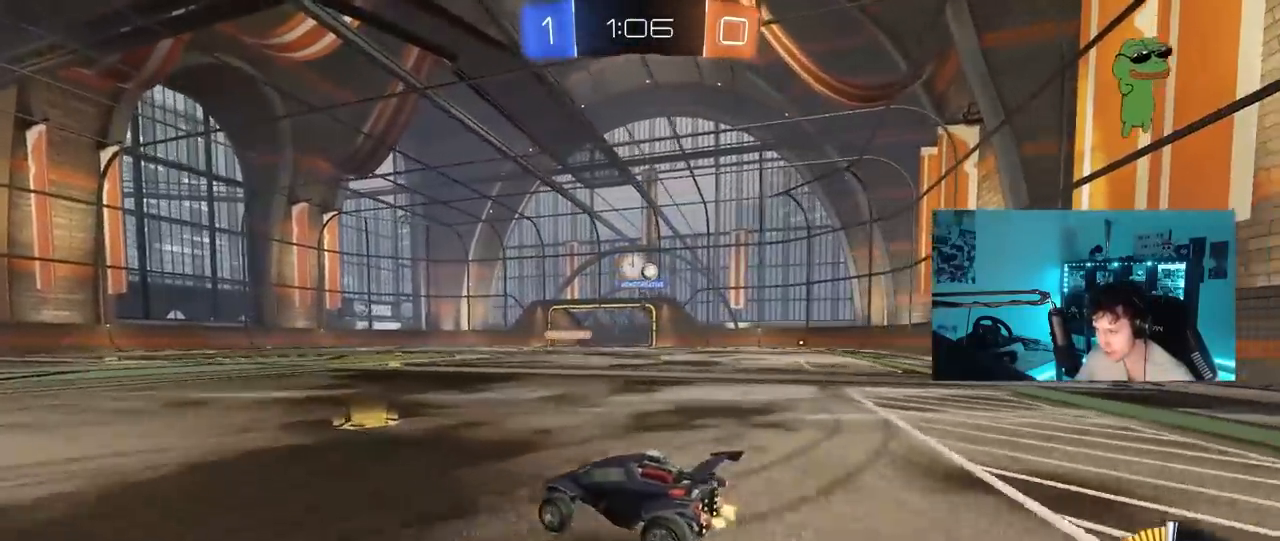
{"keys": ["a", "d"], "mouse": [], "mouse_move": "still", "events": [[200, "d", "up"], [333, "d", "down"], [383, "w", "up"], [483, "a", "down"]]}
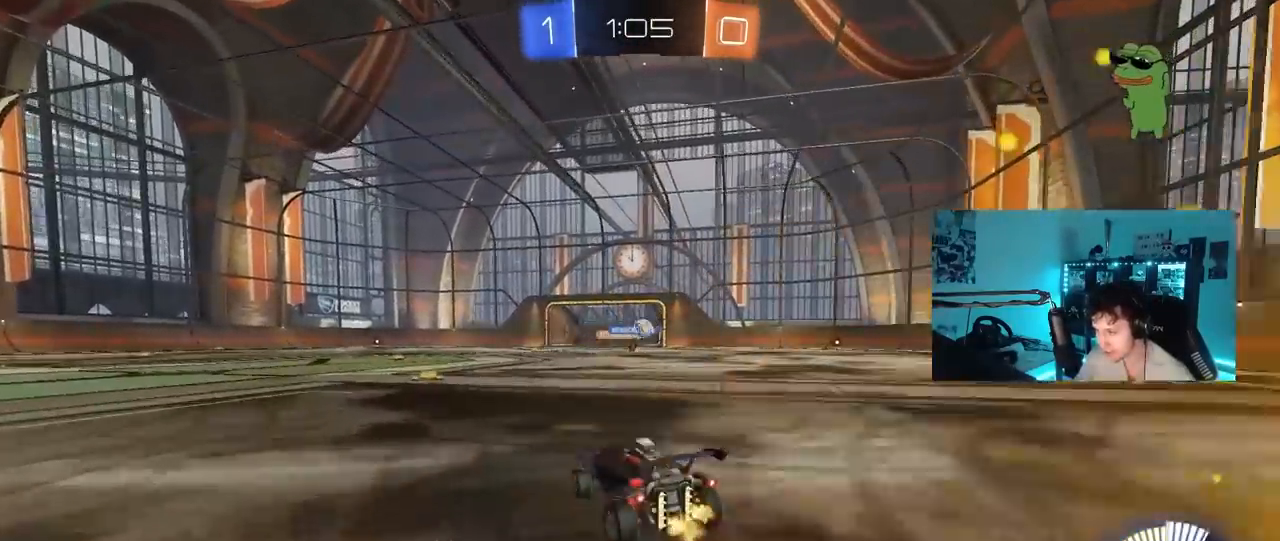
{"keys": ["d", "w"], "mouse": [], "mouse_move": "still", "events": [[117, "d", "up"], [217, "a", "up"], [250, "d", "down"], [300, "w", "down"]]}
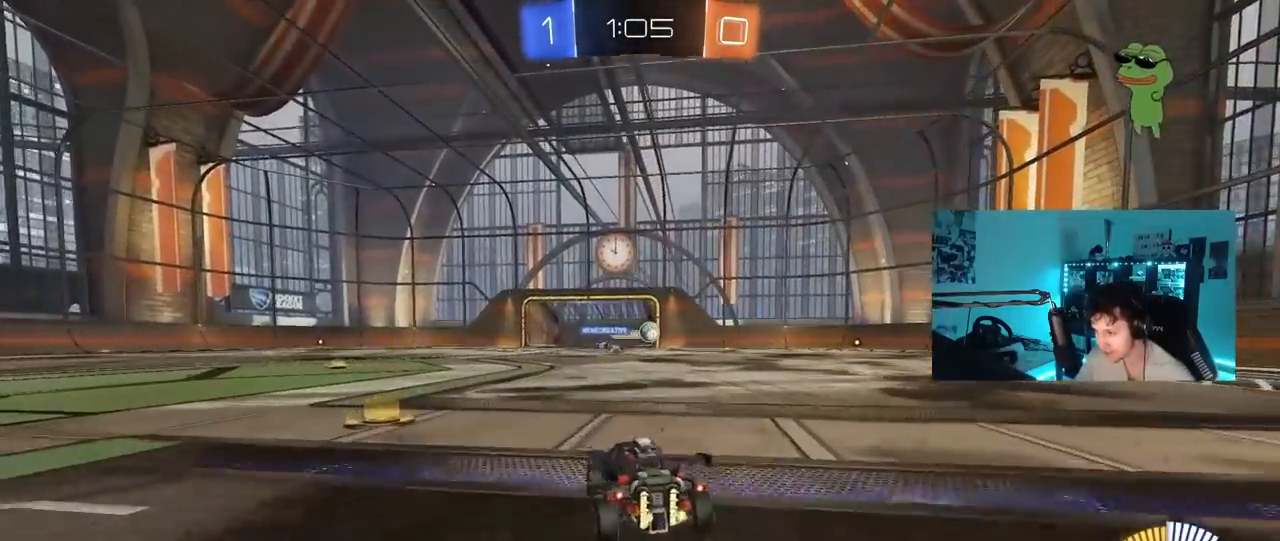
{"keys": ["a", "shift"], "mouse": [], "mouse_move": "still", "events": [[233, "d", "up"], [233, "w", "up"], [367, "a", "down"], [367, "s", "down"], [467, "s", "up"], [467, "shift", "down"]]}
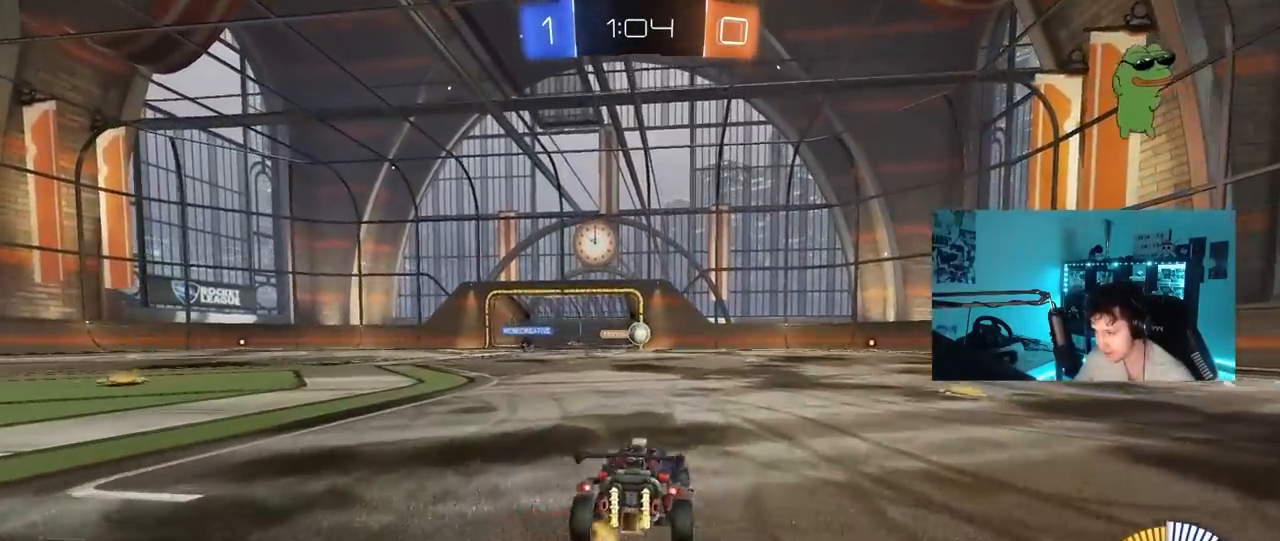
{"keys": ["a", "w"], "mouse": ["left"], "mouse_move": "still", "events": [[50, "mouse_left", "down"], [100, "shift", "up"], [100, "w", "down"]]}
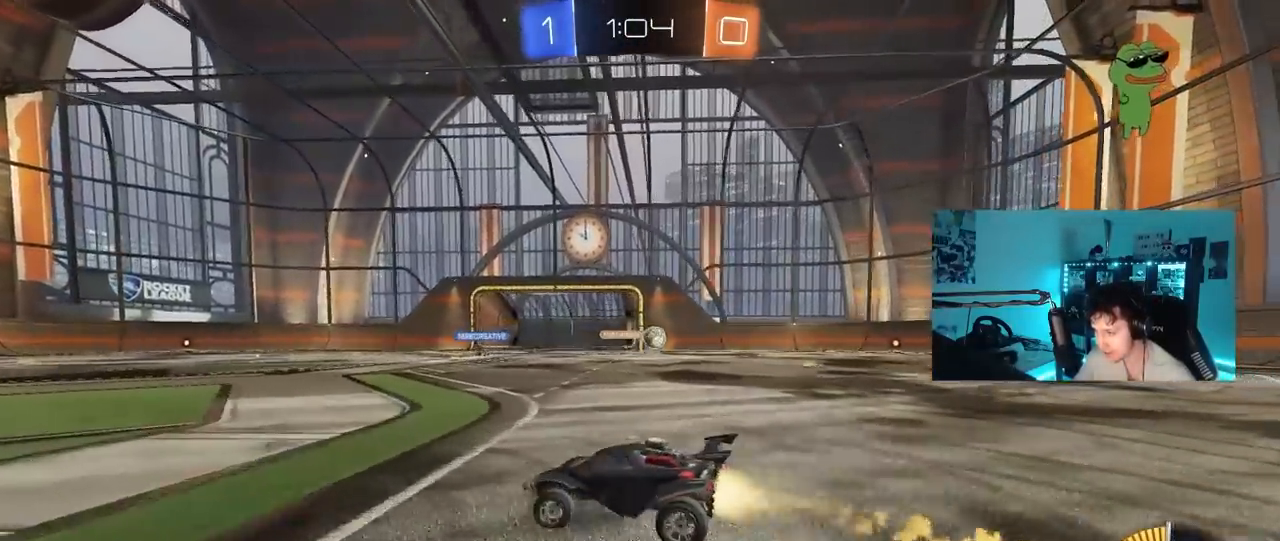
{"keys": ["space", "w"], "mouse": ["left"], "mouse_move": "still", "events": [[117, "space", "down"], [250, "space", "up"], [300, "mouse_left", "up"], [450, "a", "up"], [450, "mouse_left", "down"], [500, "space", "down"]]}
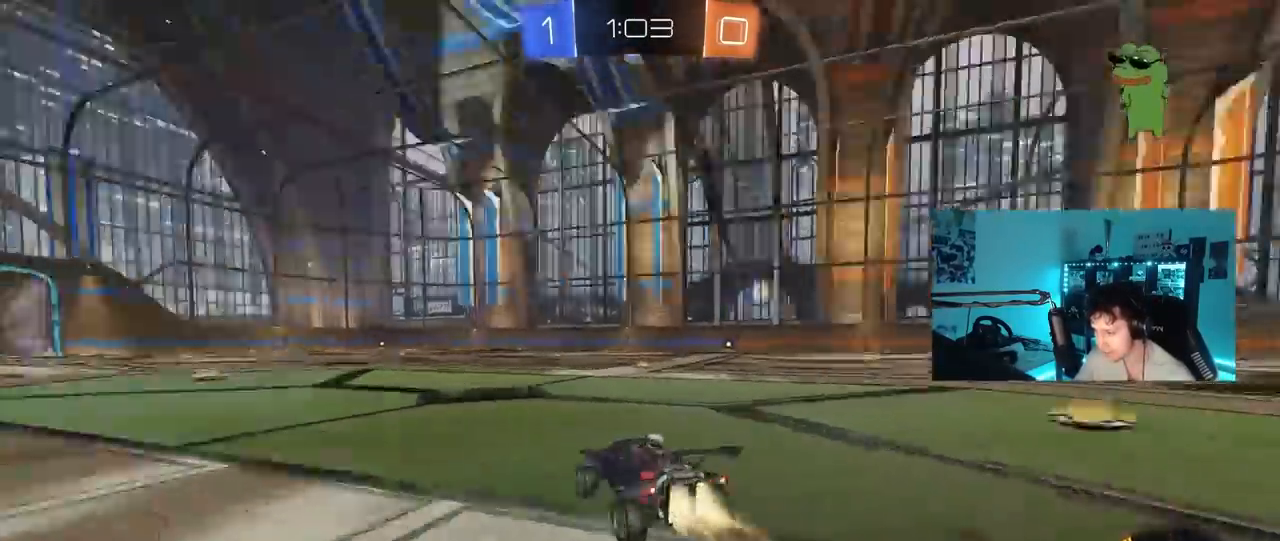
{"keys": ["a", "w"], "mouse": [], "mouse_move": "still", "events": [[33, "mouse_left", "up"], [183, "space", "up"], [267, "a", "down"]]}
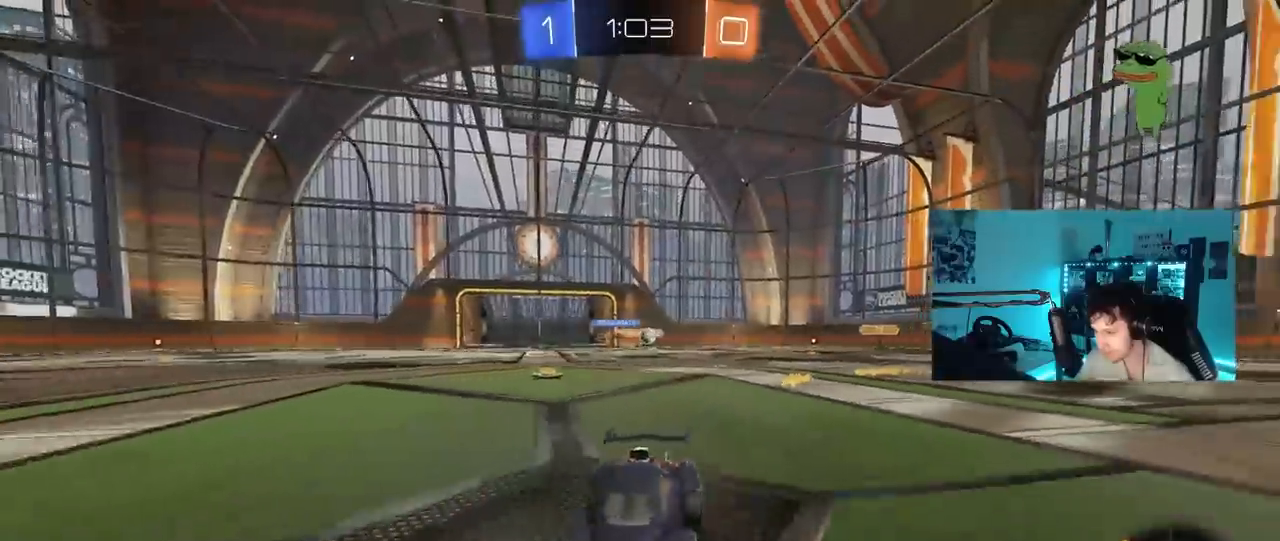
{"keys": ["a", "w"], "mouse": [], "mouse_move": "still", "events": [[100, "shift", "down"], [200, "shift", "up"]]}
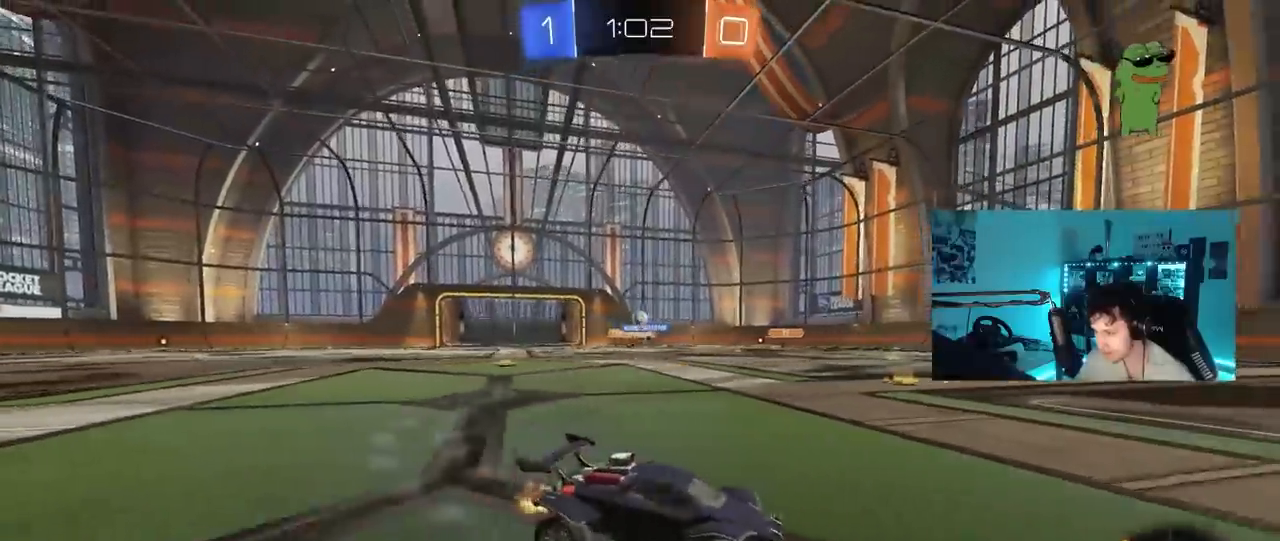
{"keys": ["a", "w"], "mouse": [], "mouse_move": "still", "events": [[17, "shift", "down"], [117, "shift", "up"]]}
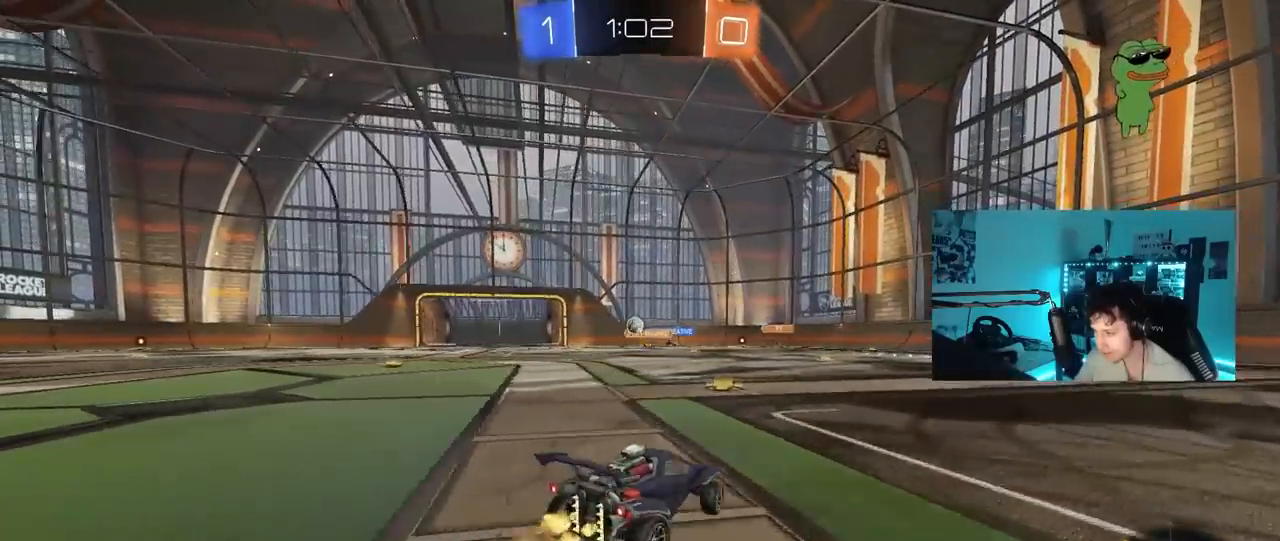
{"keys": ["d", "w"], "mouse": [], "mouse_move": "still", "events": [[217, "a", "up"], [267, "d", "down"], [367, "d", "up"], [500, "d", "down"]]}
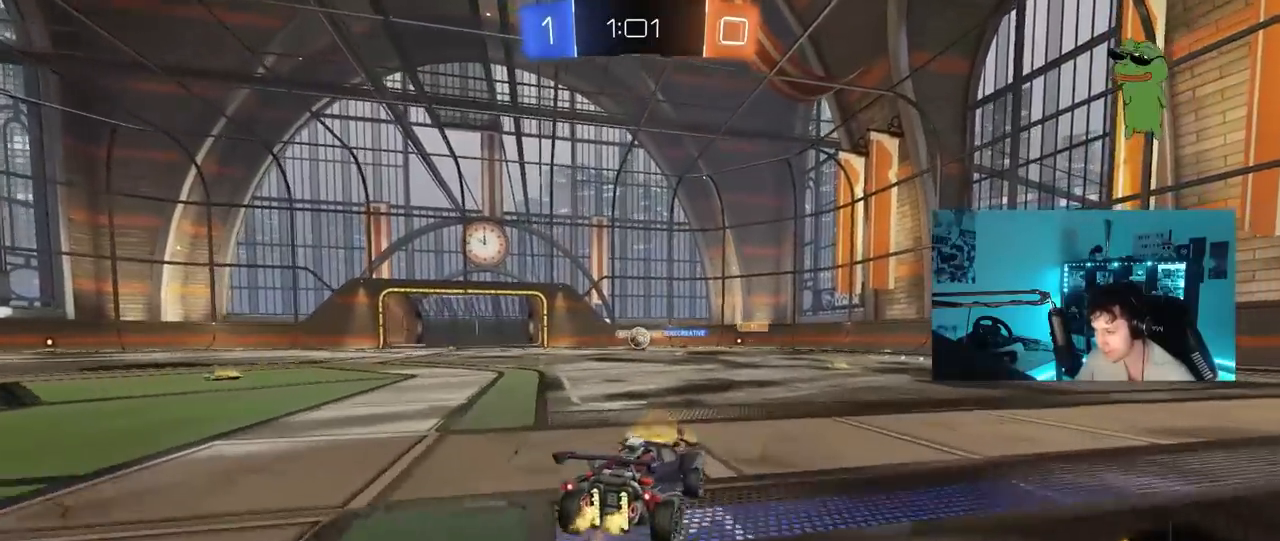
{"keys": ["d", "w"], "mouse": [], "mouse_move": "still", "events": [[50, "shift", "down"], [150, "shift", "up"], [333, "shift", "down"], [433, "shift", "up"]]}
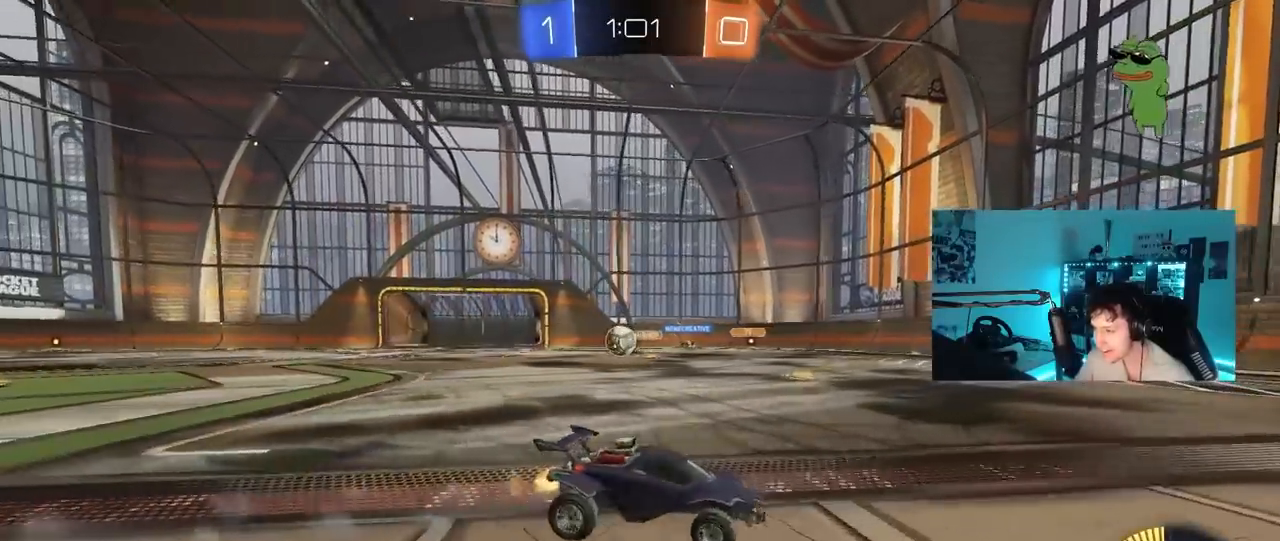
{"keys": ["d", "w"], "mouse": [], "mouse_move": "still", "events": [[217, "shift", "down"], [300, "shift", "up"]]}
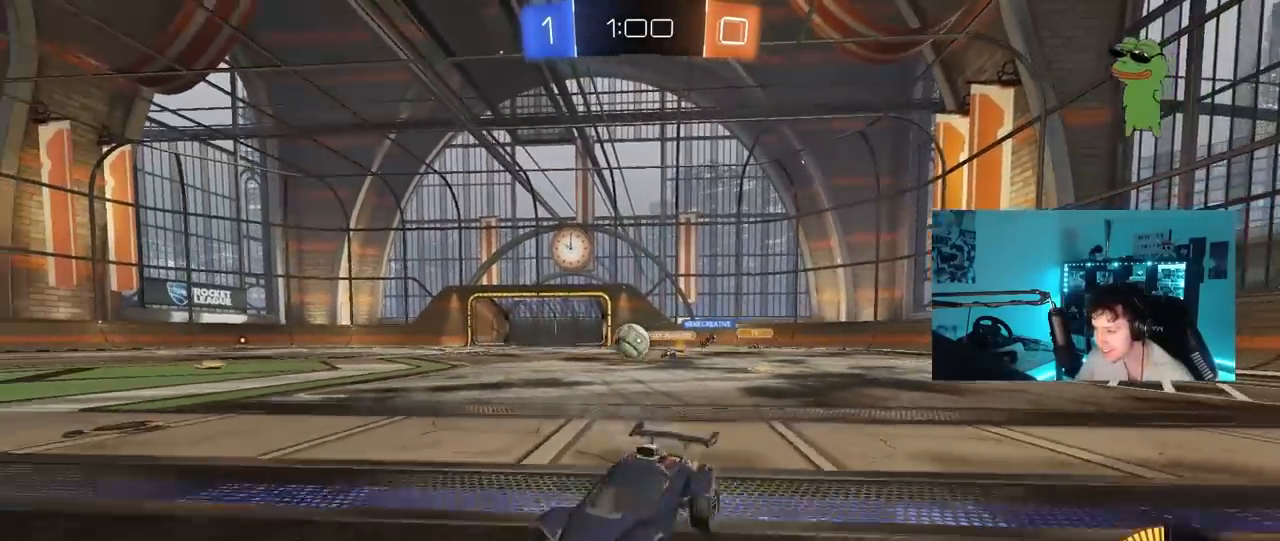
{"keys": ["a", "w"], "mouse": [], "mouse_move": "still", "events": [[267, "d", "up"], [350, "a", "down"]]}
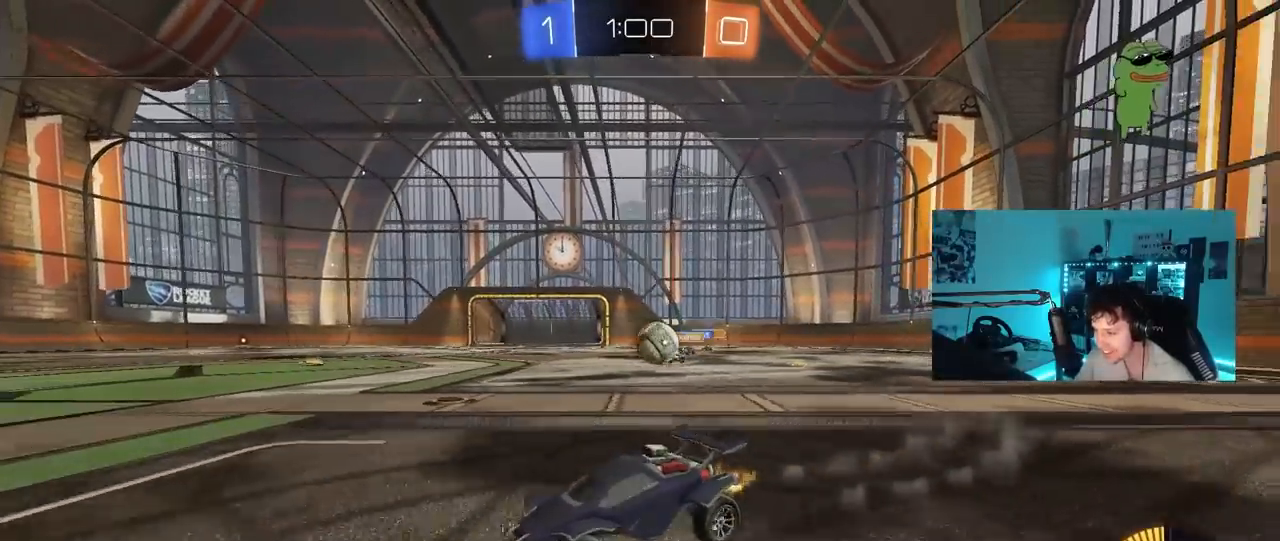
{"keys": ["a"], "mouse": [], "mouse_move": "still", "events": [[200, "w", "up"], [283, "a", "up"], [433, "a", "down"]]}
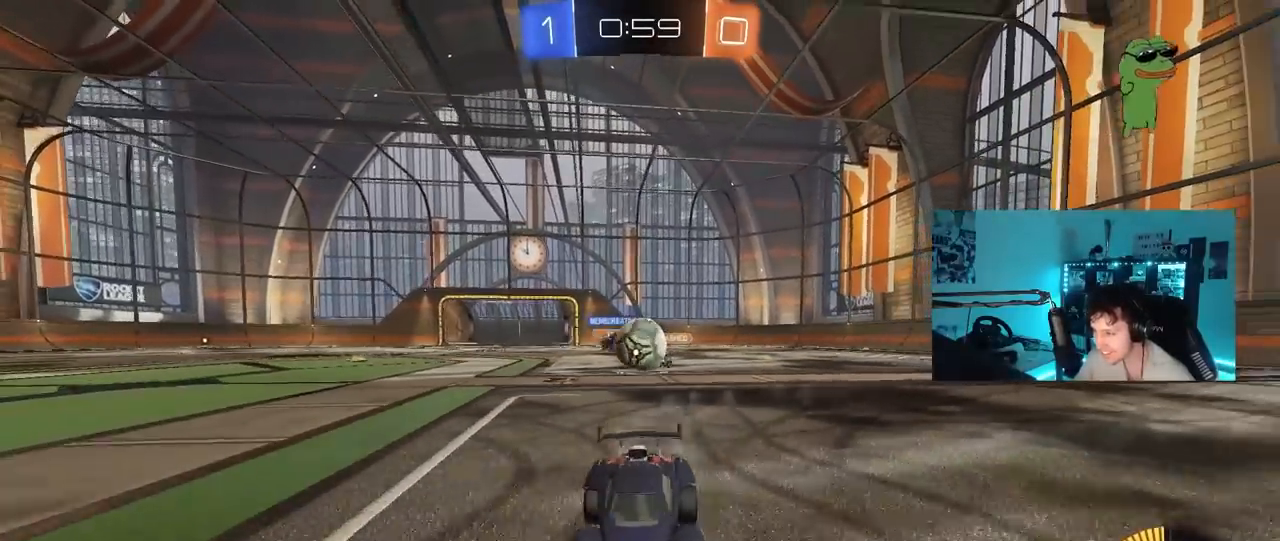
{"keys": ["a", "w"], "mouse": [], "mouse_move": "still", "events": [[17, "a", "up"], [17, "d", "down"], [67, "w", "down"], [350, "d", "up"], [450, "a", "down"]]}
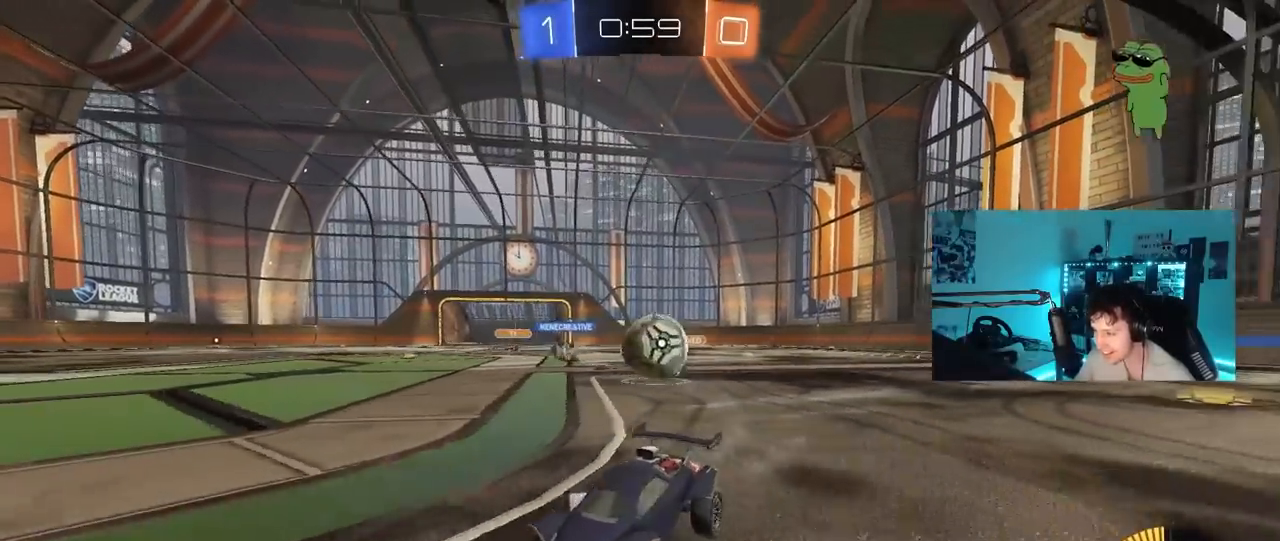
{"keys": ["w"], "mouse": [], "mouse_move": "still", "events": [[83, "mouse_left", "down"], [133, "a", "up"], [500, "mouse_left", "up"]]}
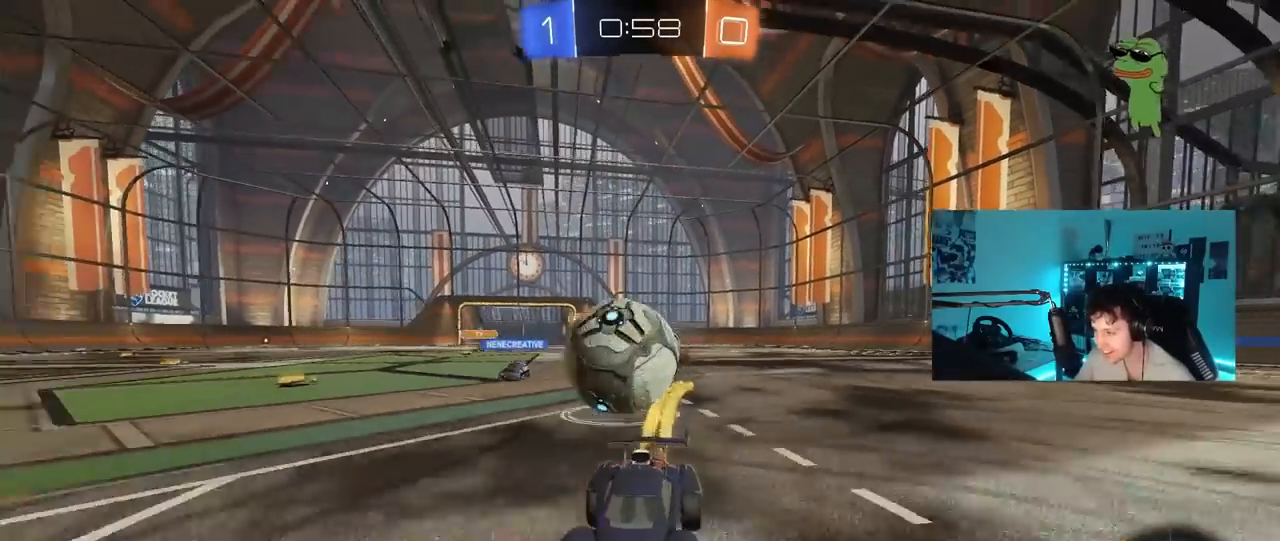
{"keys": ["w"], "mouse": ["left"], "mouse_move": "still", "events": [[50, "d", "down"], [217, "mouse_left", "down"], [233, "d", "up"], [433, "d", "down"], [483, "d", "up"]]}
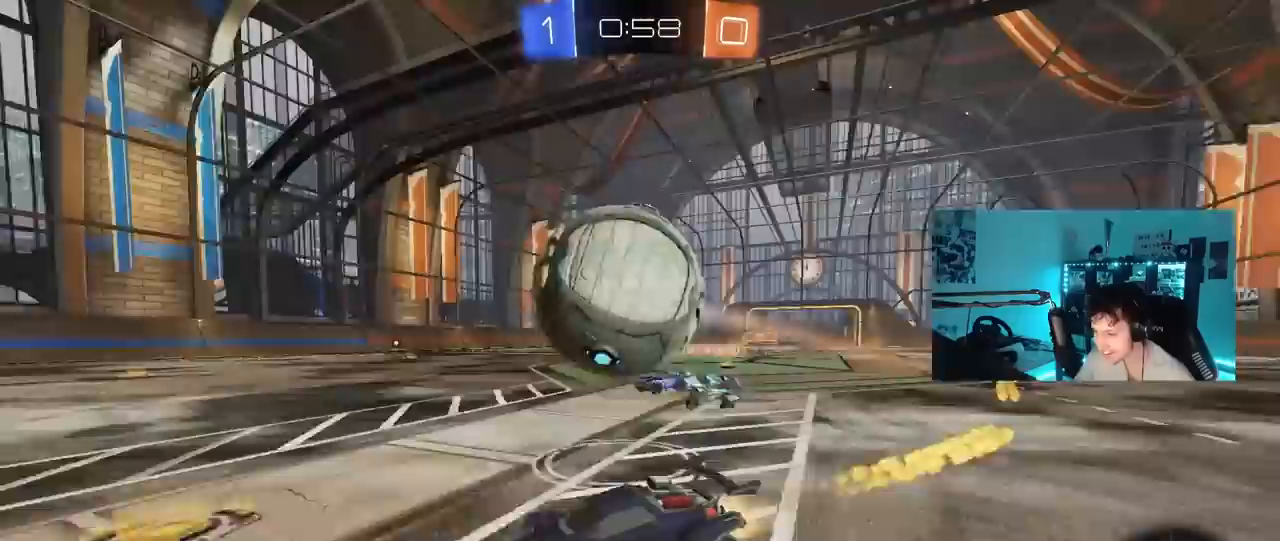
{"keys": ["d", "shift"], "mouse": [], "mouse_move": "up-right", "events": [[67, "d", "down"], [117, "mouse_left", "up"], [167, "w", "up"], [217, "a", "down"], [217, "s", "down"], [250, "mouse_right", "down"], [300, "d", "up"], [400, "a", "up"], [400, "mouse_right", "up"], [400, "s", "up"], [483, "d", "down"], [483, "shift", "down"]]}
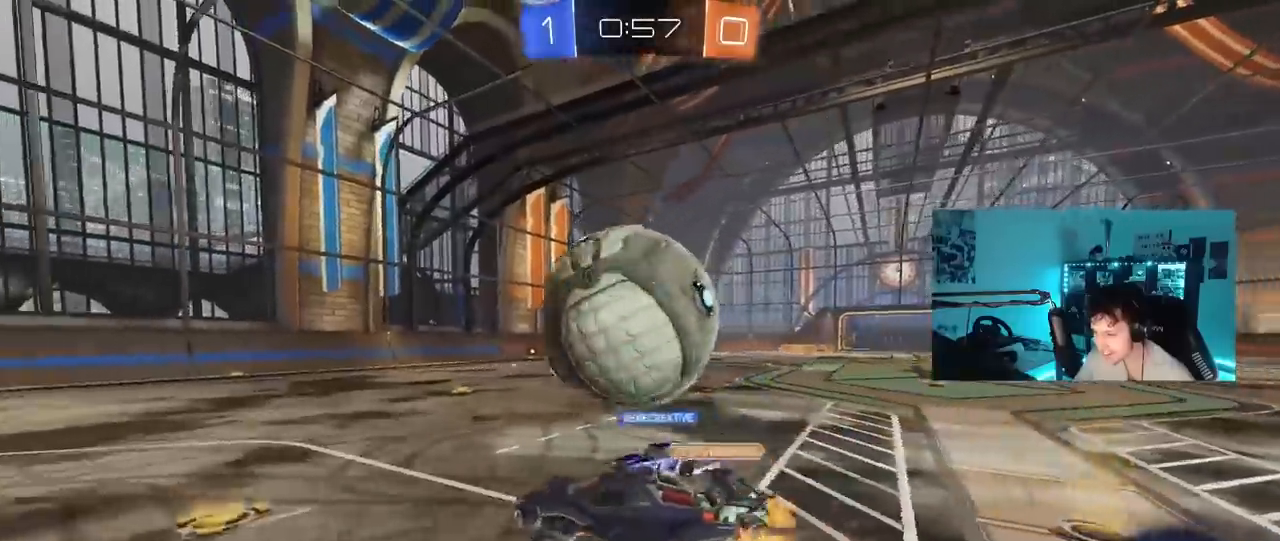
{"keys": ["d", "shift"], "mouse": [], "mouse_move": "still", "events": [[33, "mouse_right", "down"], [183, "mouse_right", "up"]]}
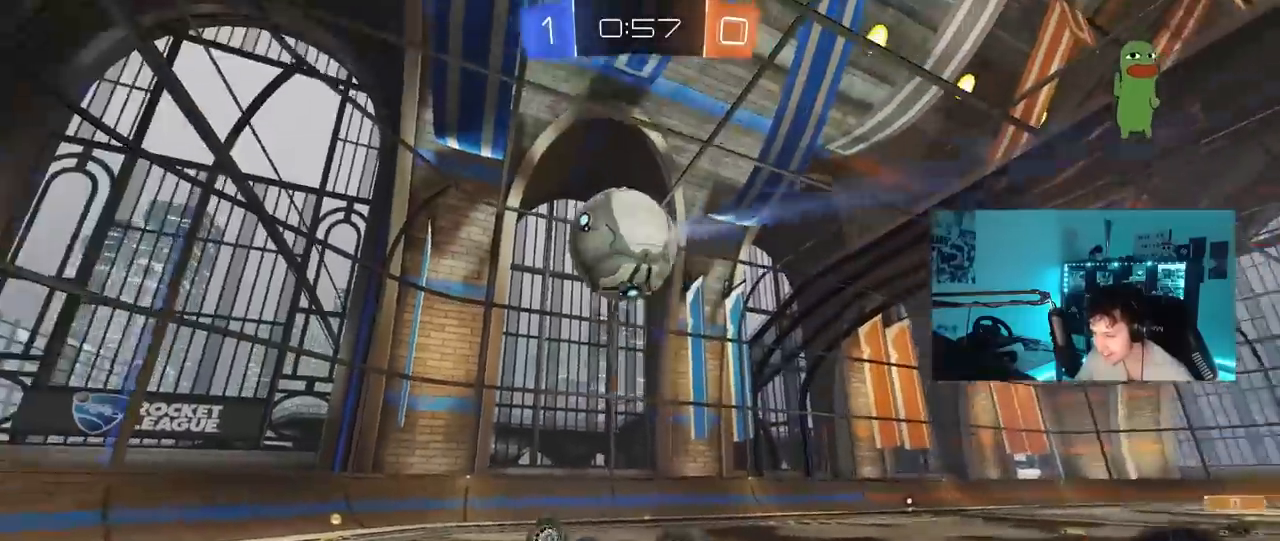
{"keys": ["d", "w"], "mouse": [], "mouse_move": "still", "events": [[150, "w", "down"], [383, "shift", "up"]]}
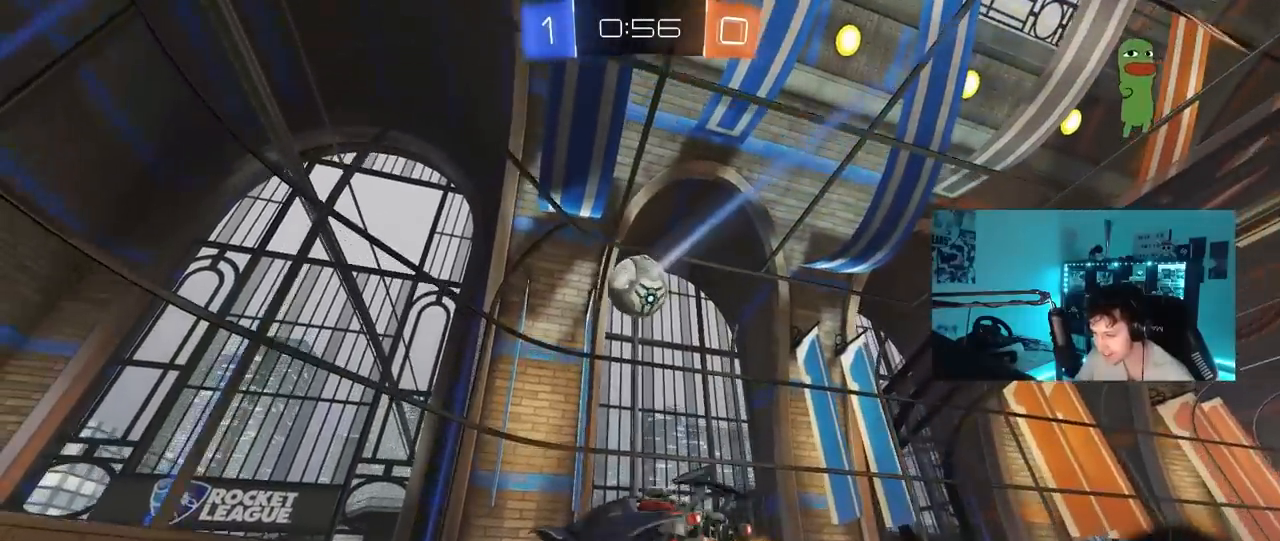
{"keys": ["d", "w"], "mouse": [], "mouse_move": "still", "events": [[17, "w", "up"], [117, "d", "up"], [167, "d", "down"], [250, "w", "down"]]}
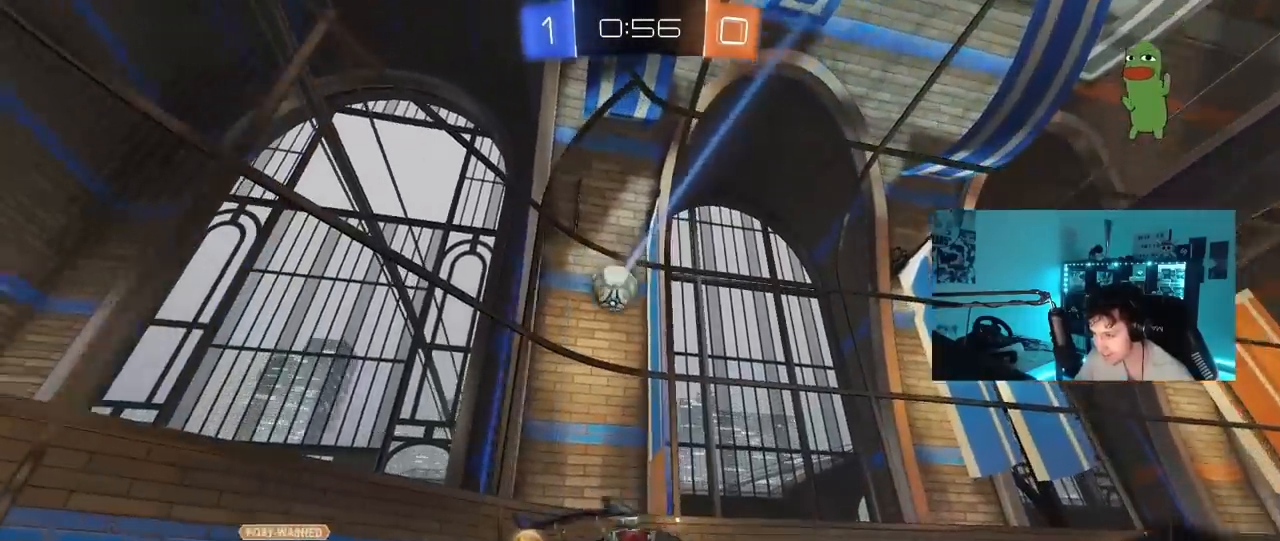
{"keys": ["d", "s"], "mouse": ["right"], "mouse_move": "down-left", "events": [[133, "w", "up"], [267, "d", "up"], [317, "mouse_right", "down"], [367, "d", "down"], [367, "s", "down"]]}
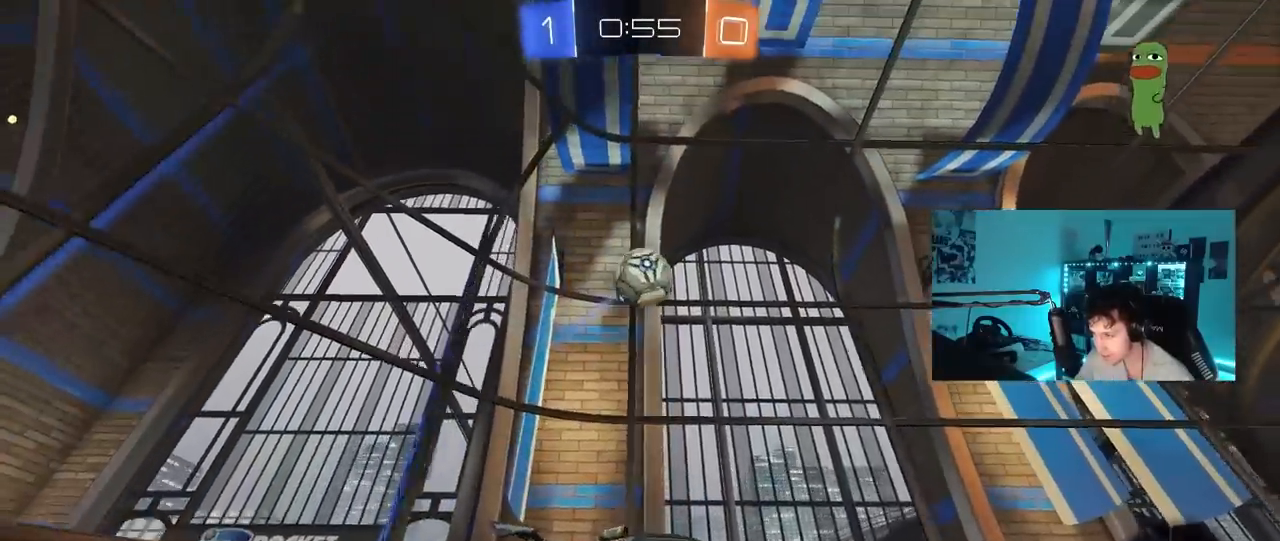
{"keys": ["a", "shift"], "mouse": [], "mouse_move": "down-right", "events": [[50, "d", "up"], [50, "mouse_right", "up"], [50, "s", "up"], [100, "mouse_left", "down"], [100, "mouse_right", "down"], [150, "a", "down"], [150, "s", "down"], [200, "shift", "down"], [333, "mouse_right", "up"], [333, "s", "up"], [500, "mouse_left", "up"]]}
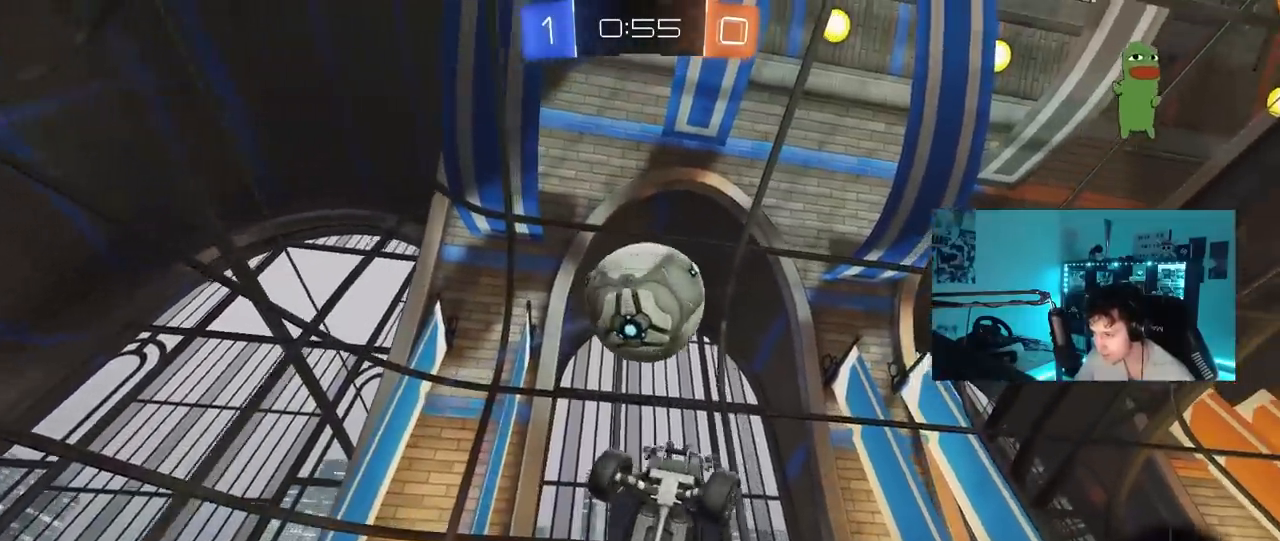
{"keys": ["a", "s", "shift"], "mouse": [], "mouse_move": "still", "events": [[67, "w", "down"], [167, "shift", "up"], [300, "shift", "down"], [300, "w", "up"], [483, "s", "down"]]}